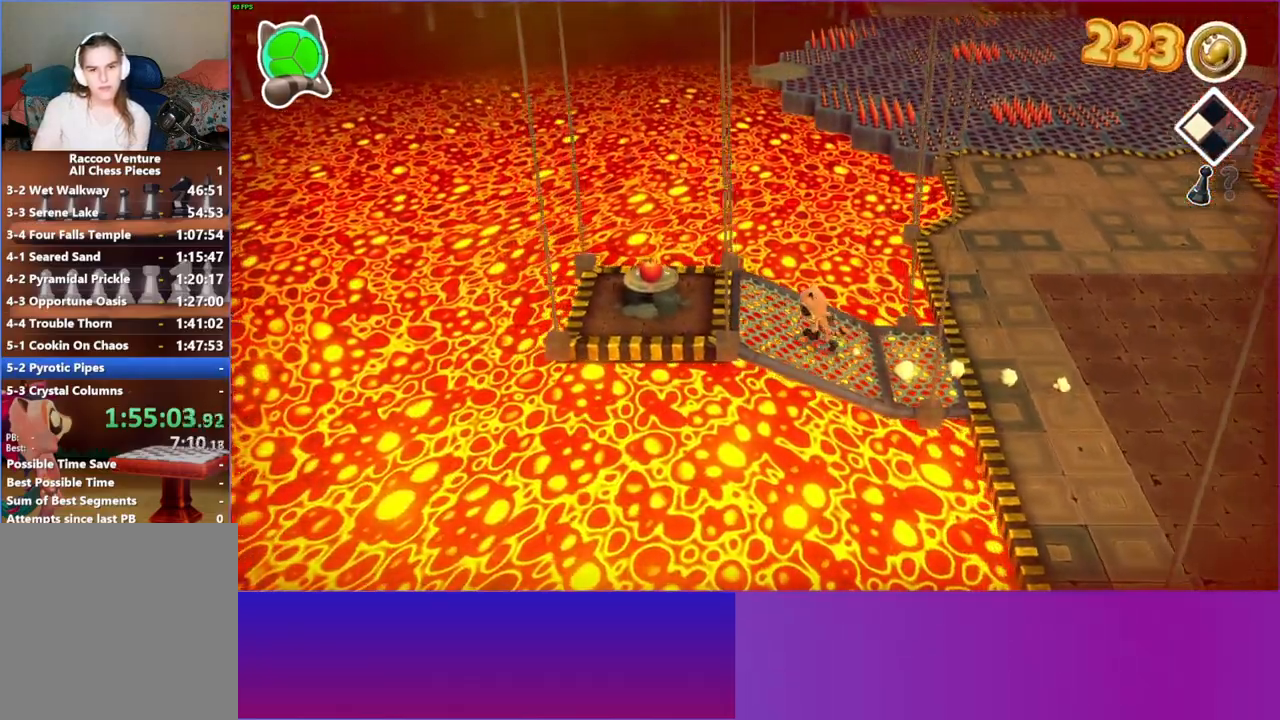
Gameplay with a controller (Xbox layout); each line is a JSON object with the inputs held at the frame after it. "events" lists button and stick changes between this image and that frame as [ms after this image, input, new state], when the widget could be followed in between. Not read: L3 R3.
{"buttons": ["X"], "left_stick": "right", "right_stick": "center", "events": [[400, "X", "down"], [417, "left_stick", "down"], [483, "left_stick", "right"]]}
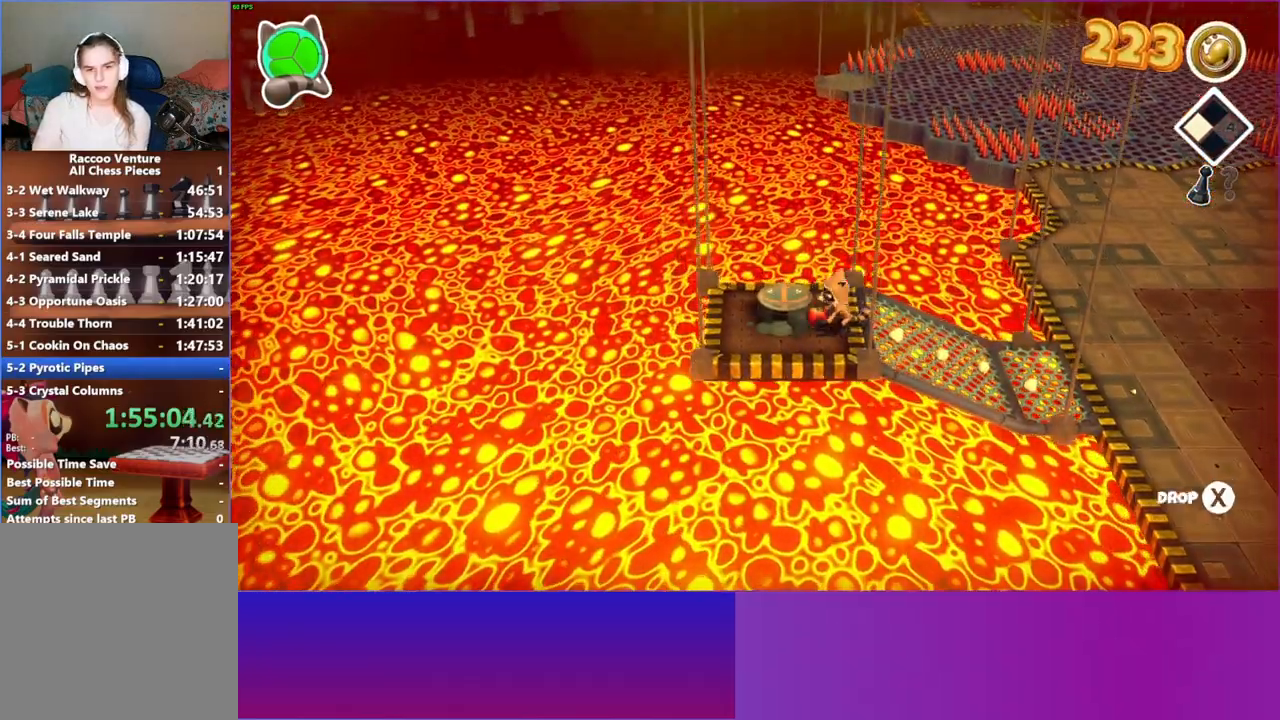
{"buttons": [], "left_stick": "right", "right_stick": "center", "events": [[33, "X", "up"], [217, "Y", "down"], [350, "Y", "up"]]}
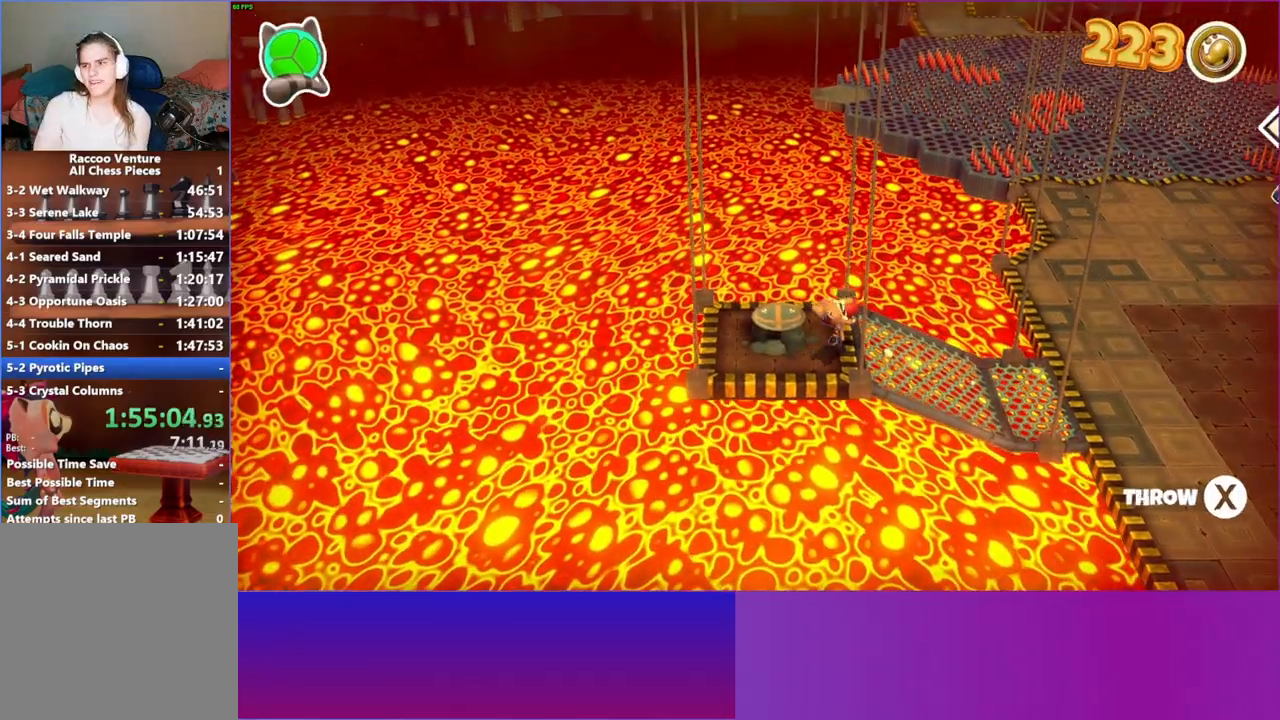
{"buttons": [], "left_stick": "right", "right_stick": "center", "events": []}
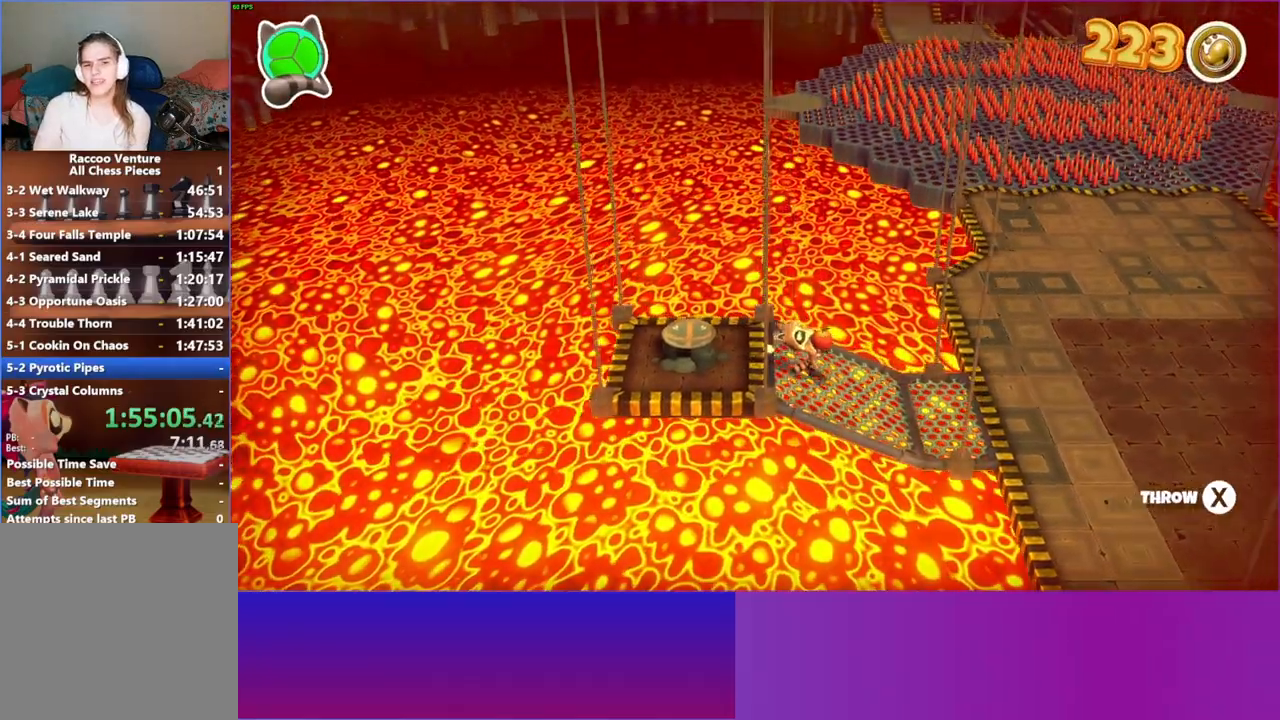
{"buttons": [], "left_stick": "right", "right_stick": "center", "events": []}
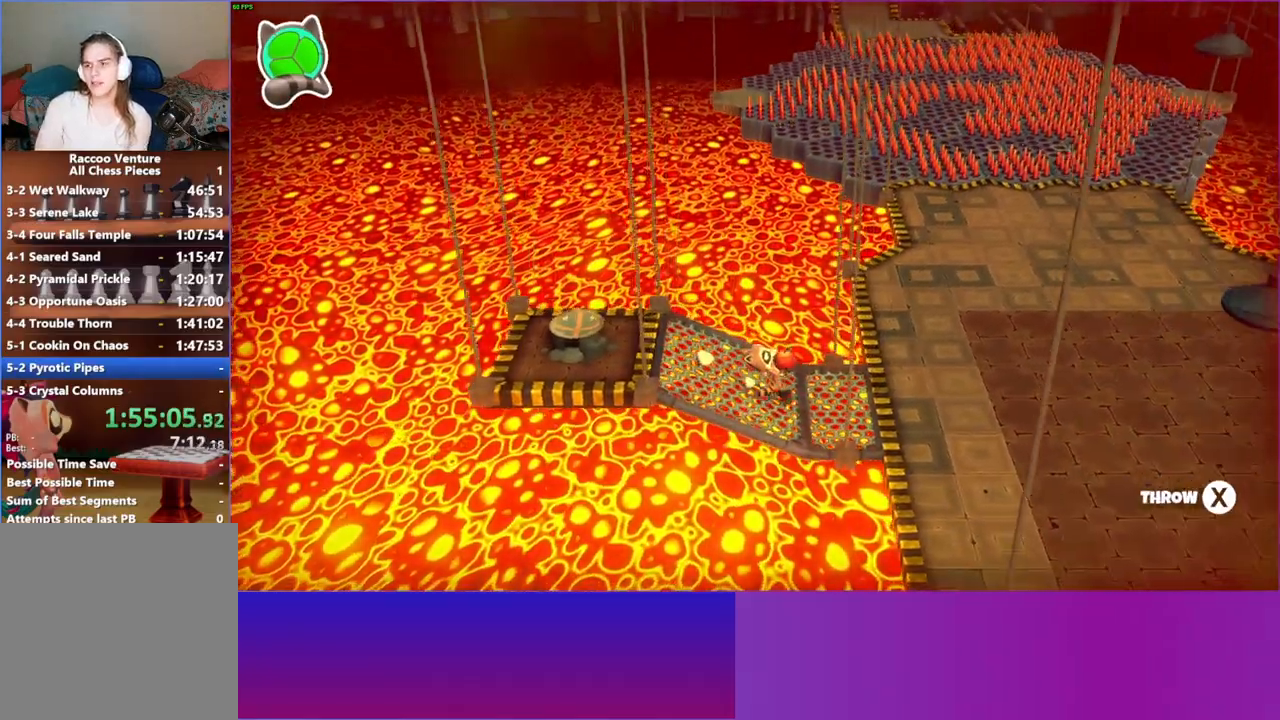
{"buttons": [], "left_stick": "right", "right_stick": "center", "events": []}
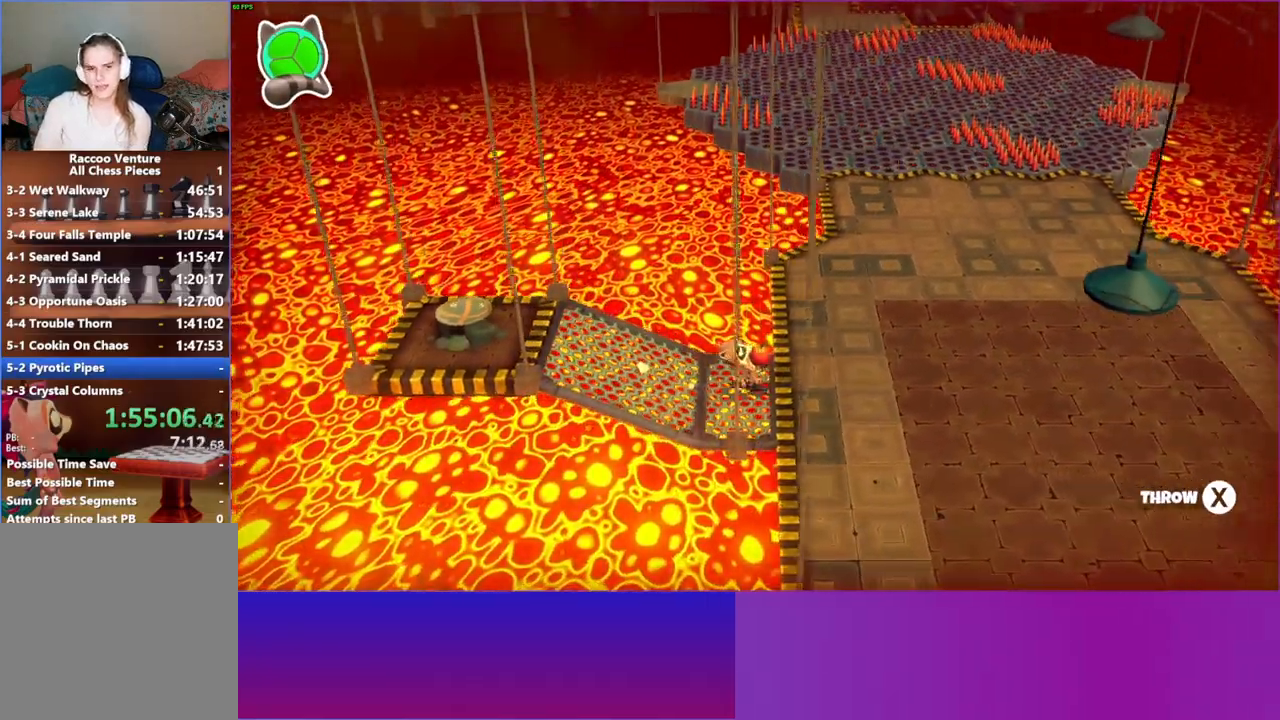
{"buttons": ["Y"], "left_stick": "up-right", "right_stick": "center", "events": [[133, "left_stick", "up-right"], [383, "Y", "down"]]}
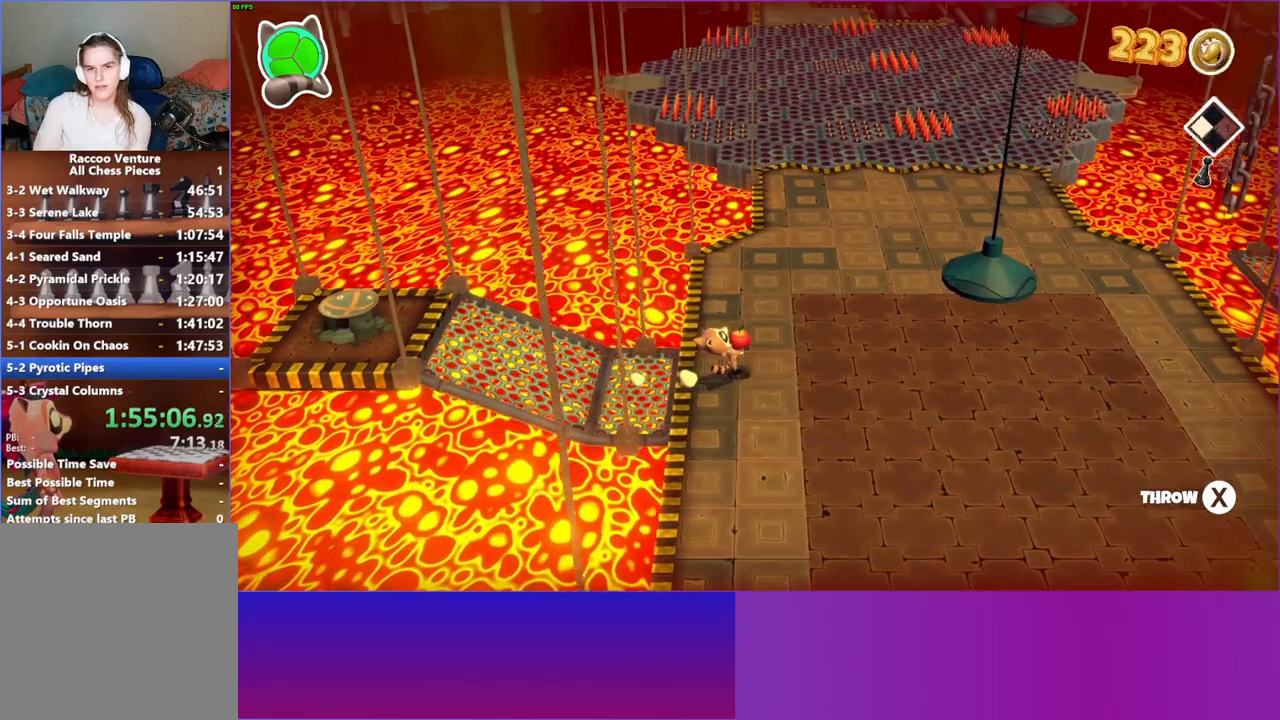
{"buttons": [], "left_stick": "up-right", "right_stick": "center", "events": [[17, "Y", "up"]]}
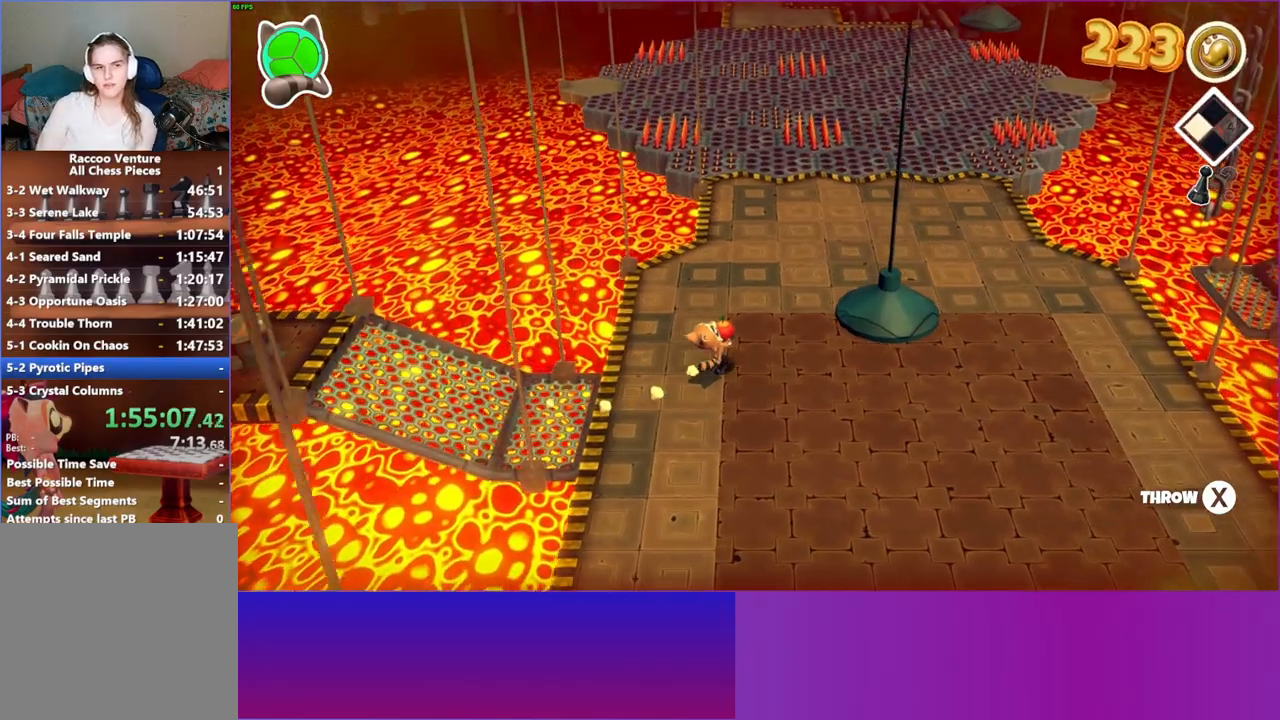
{"buttons": [], "left_stick": "up", "right_stick": "center", "events": [[100, "left_stick", "up"]]}
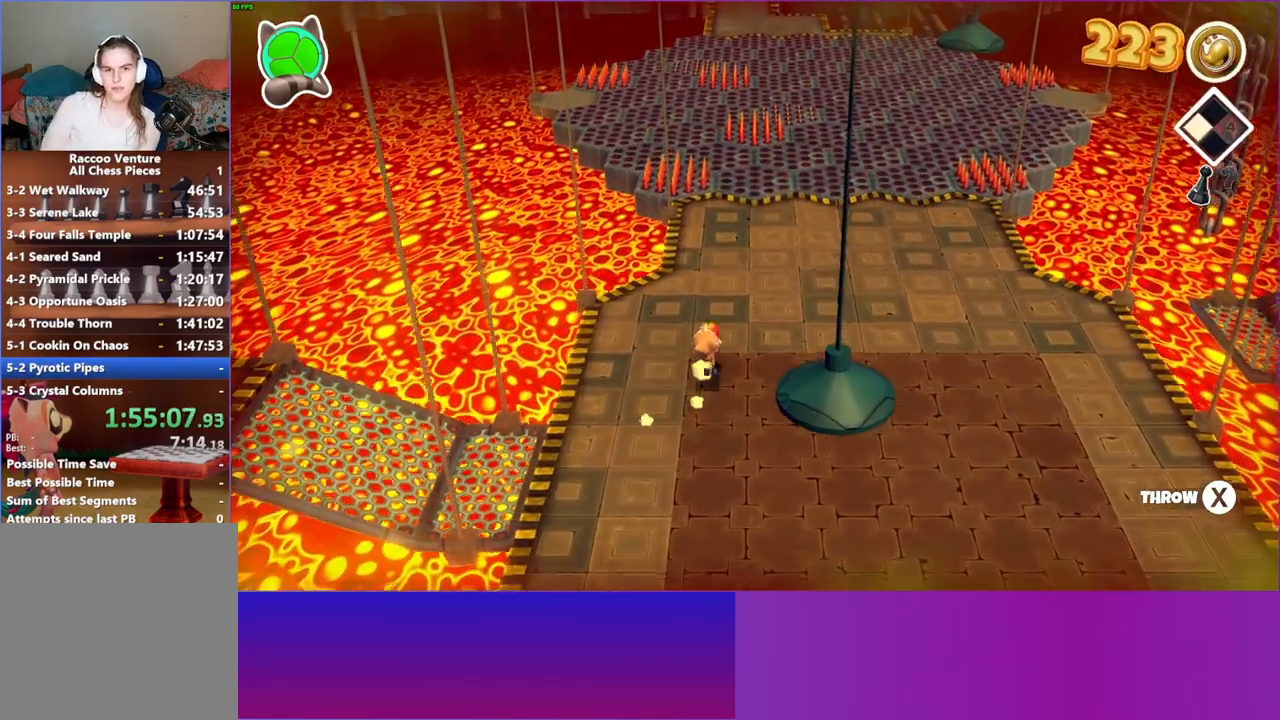
{"buttons": [], "left_stick": "up-right", "right_stick": "center", "events": [[67, "left_stick", "up-right"]]}
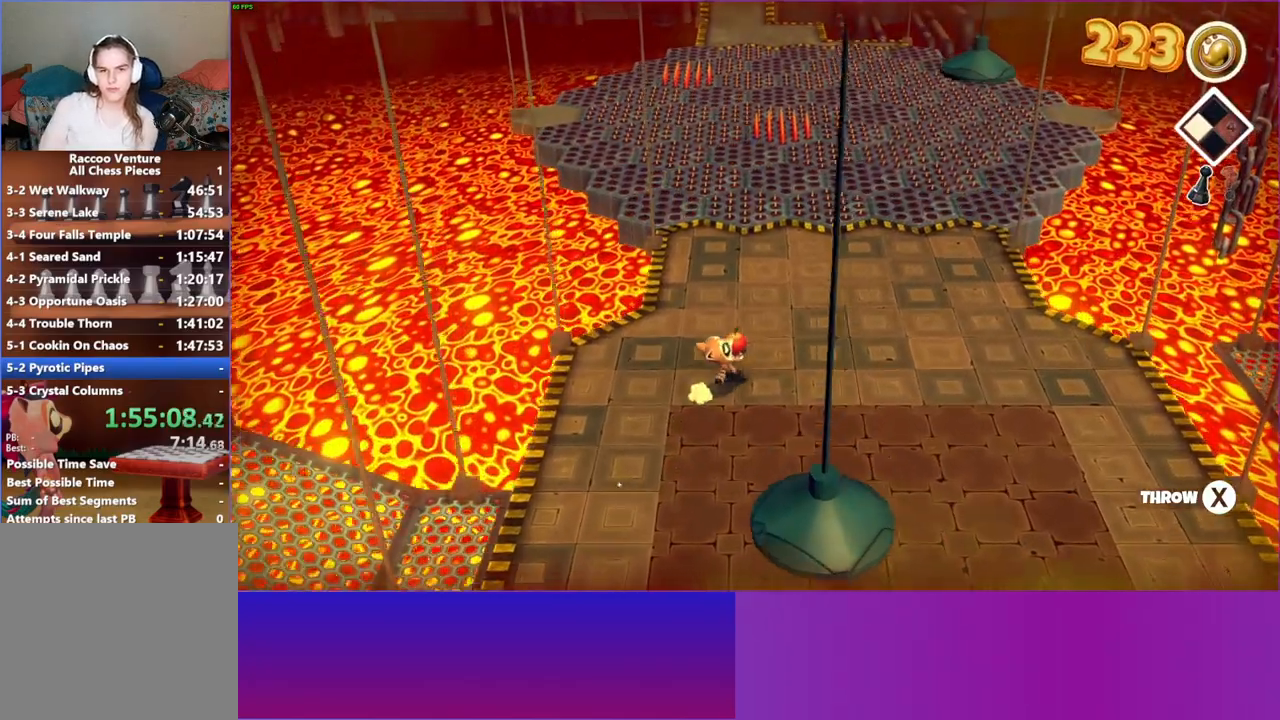
{"buttons": [], "left_stick": "up", "right_stick": "center", "events": [[217, "left_stick", "up"]]}
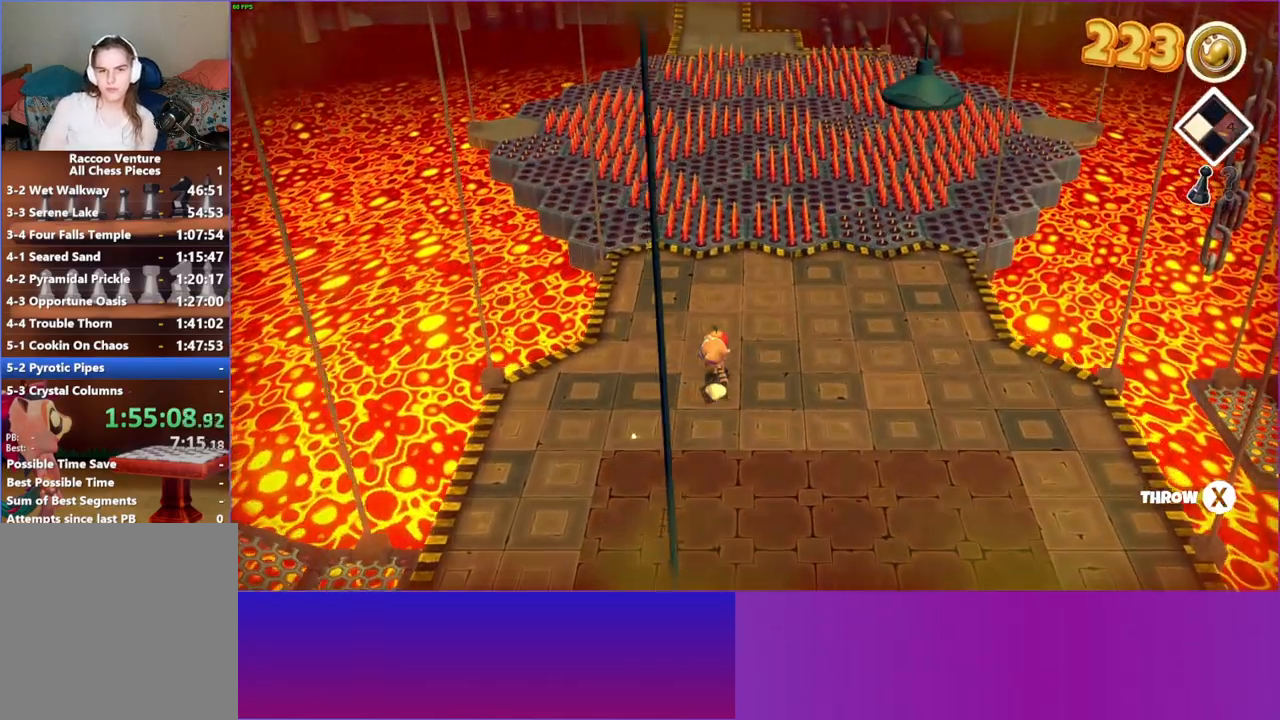
{"buttons": [], "left_stick": "up", "right_stick": "center", "events": []}
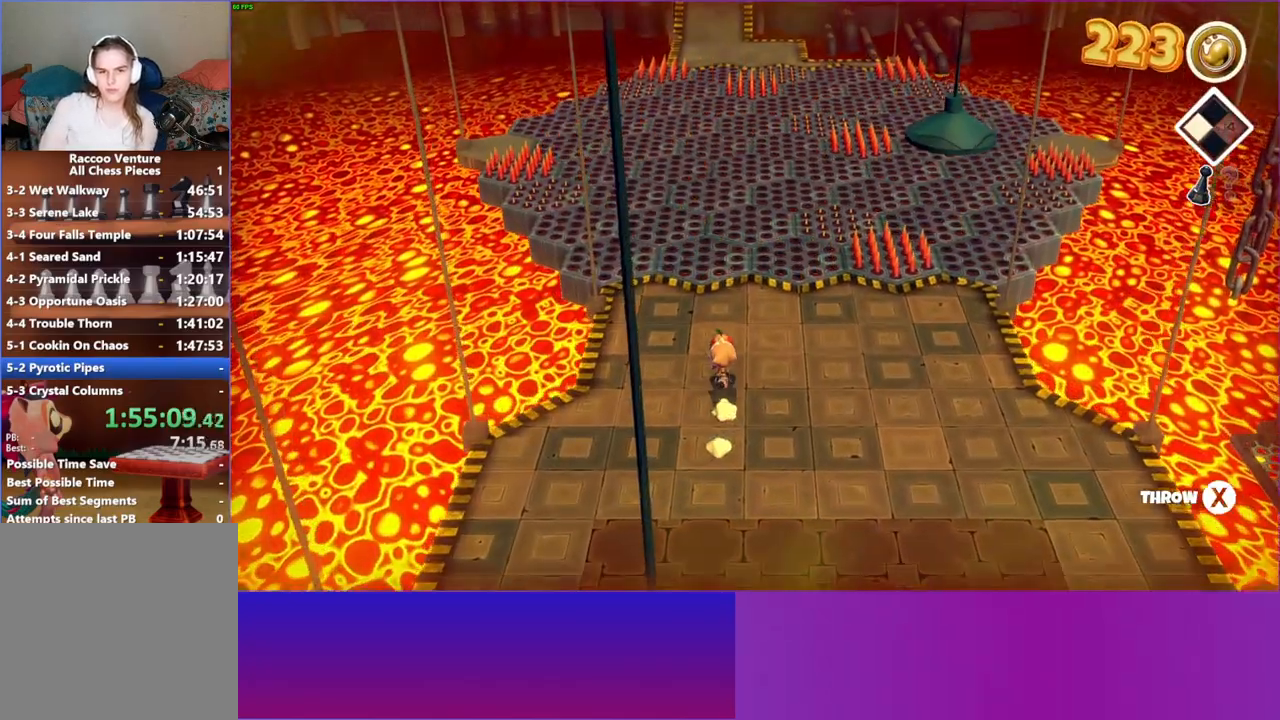
{"buttons": [], "left_stick": "right", "right_stick": "center", "events": [[100, "left_stick", "up-left"], [317, "left_stick", "up"], [450, "left_stick", "right"]]}
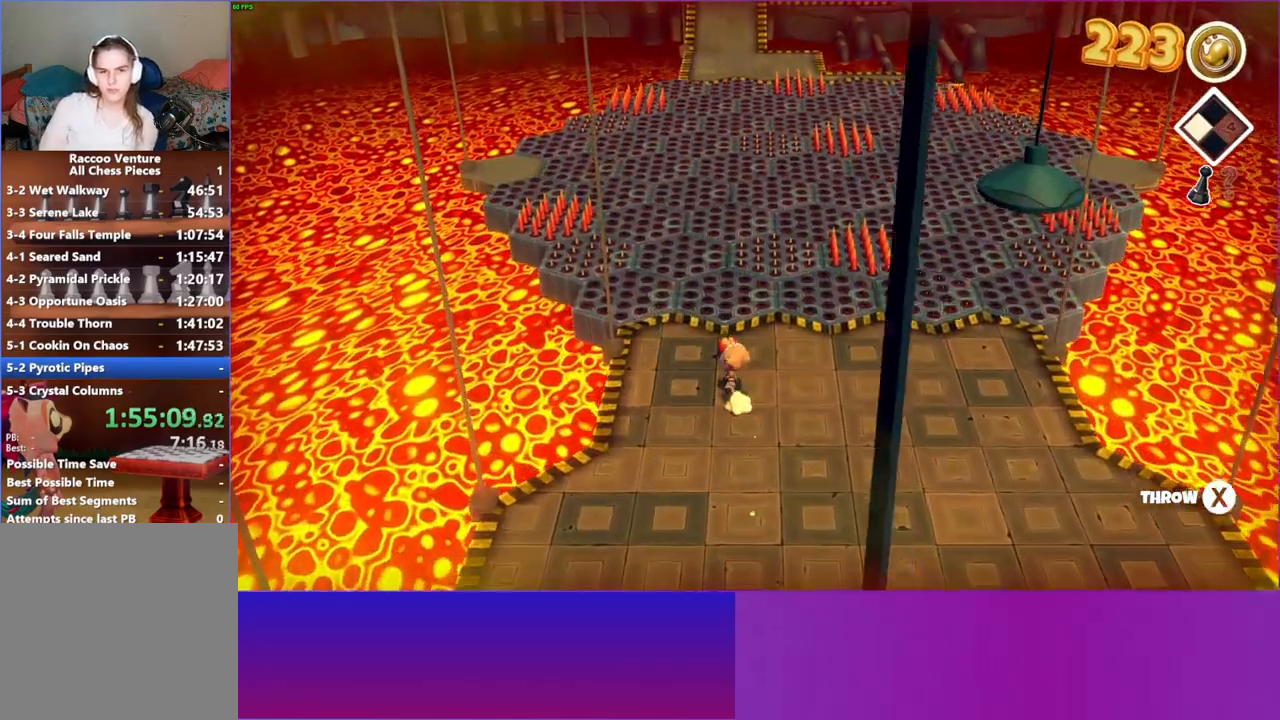
{"buttons": [], "left_stick": "up", "right_stick": "center", "events": [[67, "left_stick", "down"], [383, "left_stick", "up"]]}
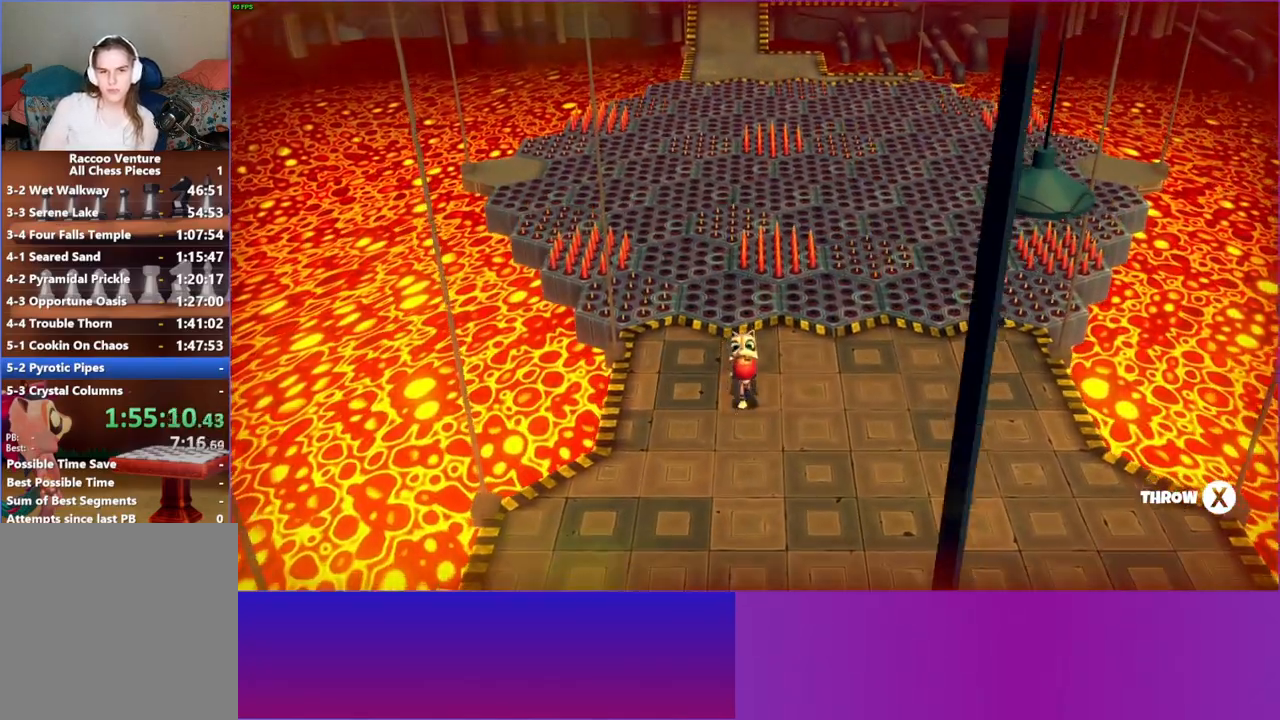
{"buttons": [], "left_stick": "center", "right_stick": "center", "events": [[133, "left_stick", "up-left"], [317, "left_stick", "center"]]}
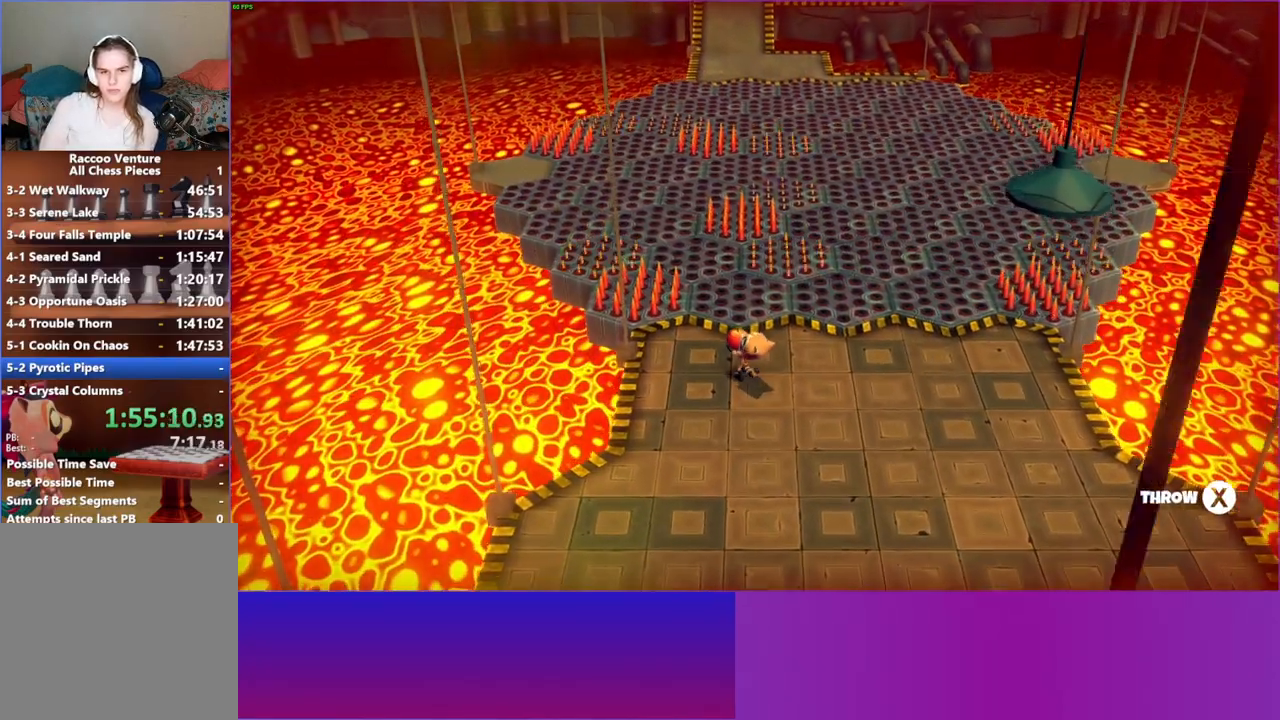
{"buttons": [], "left_stick": "up", "right_stick": "center", "events": [[433, "left_stick", "up"]]}
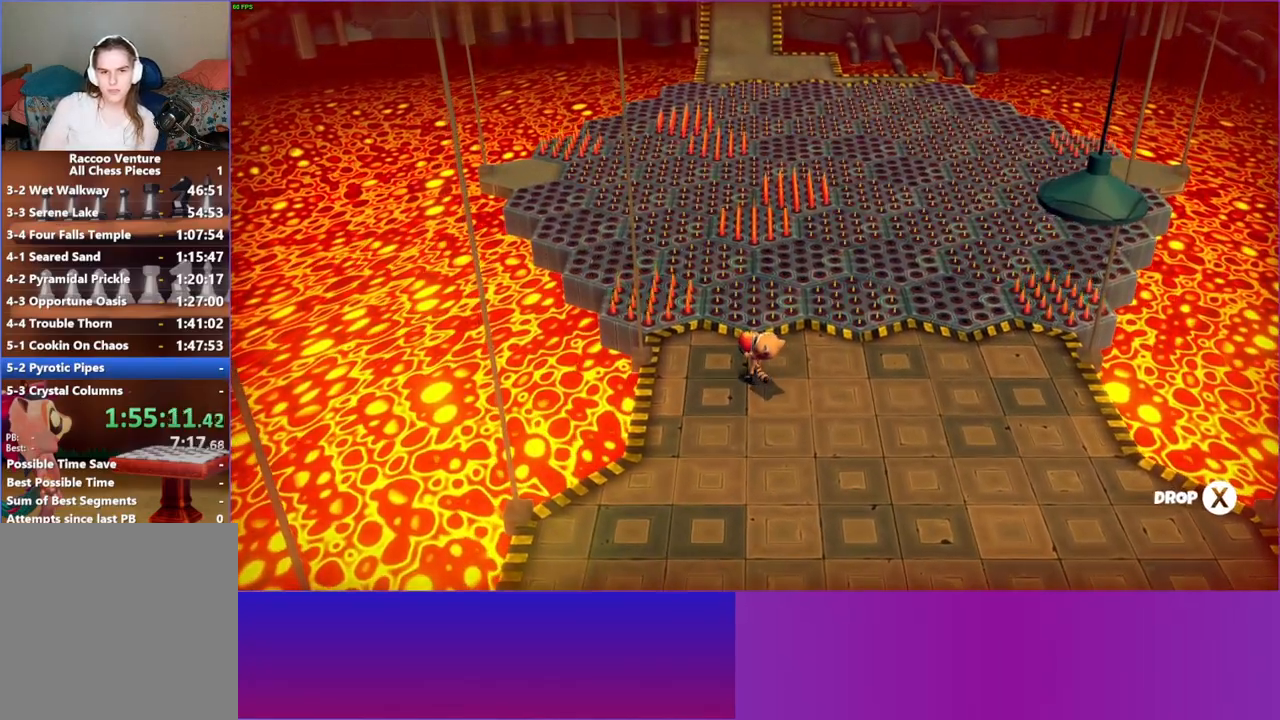
{"buttons": [], "left_stick": "up", "right_stick": "center", "events": [[67, "left_stick", "center"], [350, "left_stick", "up"]]}
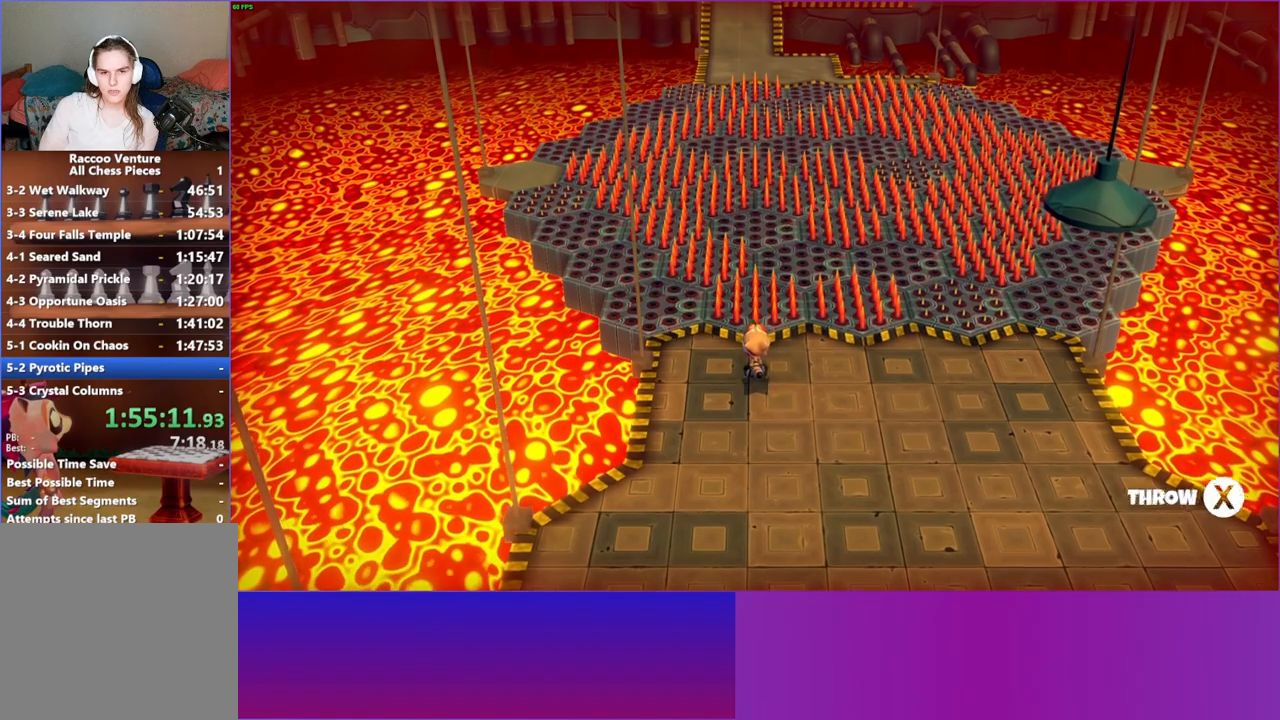
{"buttons": [], "left_stick": "up", "right_stick": "center", "events": []}
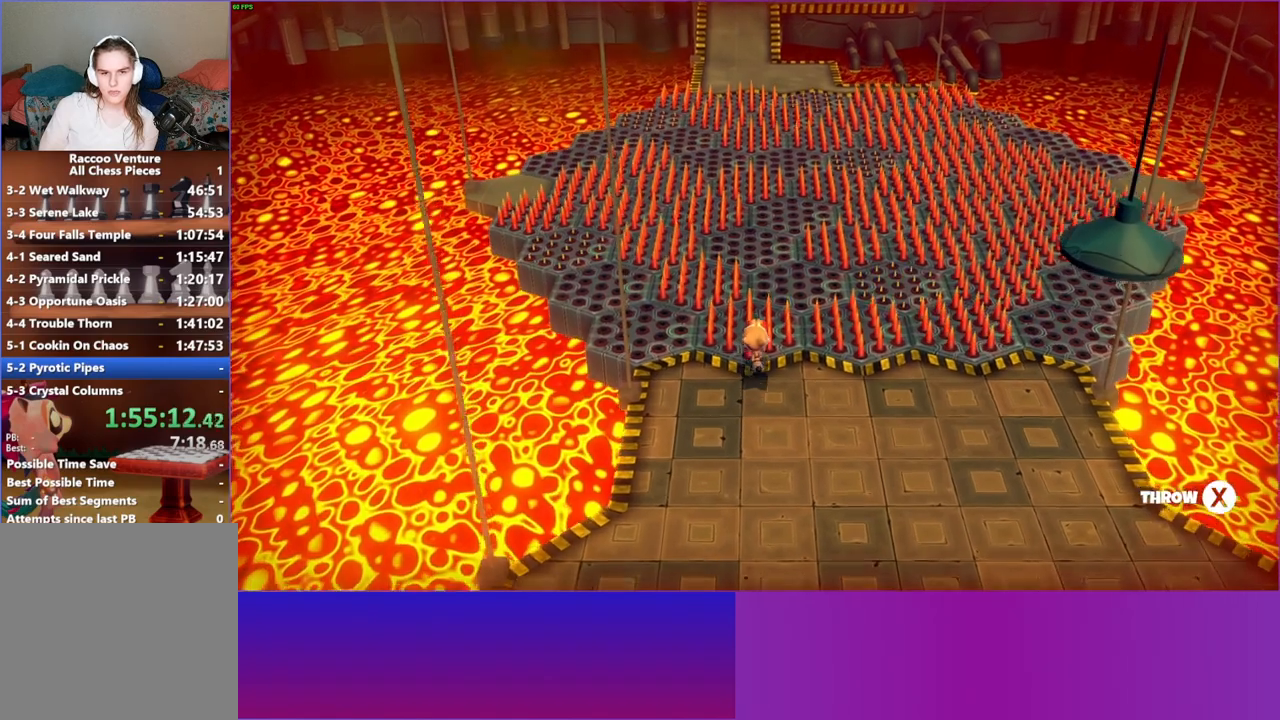
{"buttons": [], "left_stick": "up-left", "right_stick": "center", "events": [[317, "left_stick", "up-left"]]}
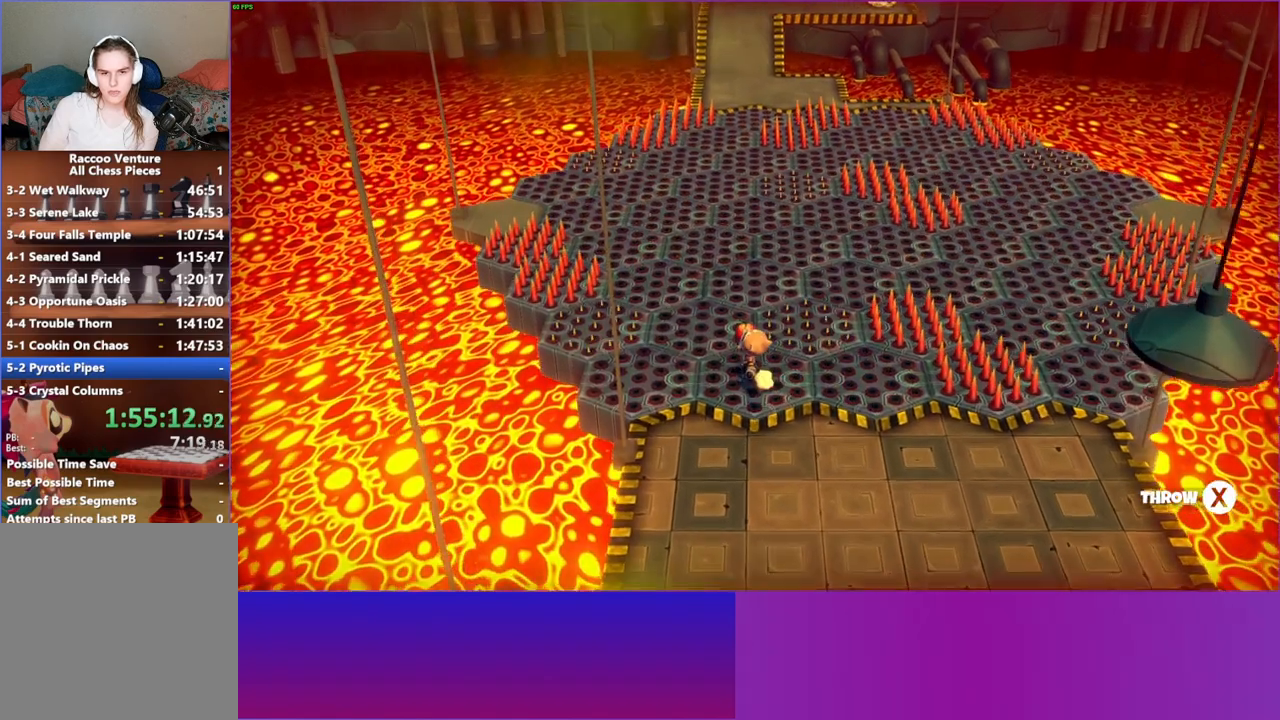
{"buttons": [], "left_stick": "up", "right_stick": "center", "events": [[467, "left_stick", "up"]]}
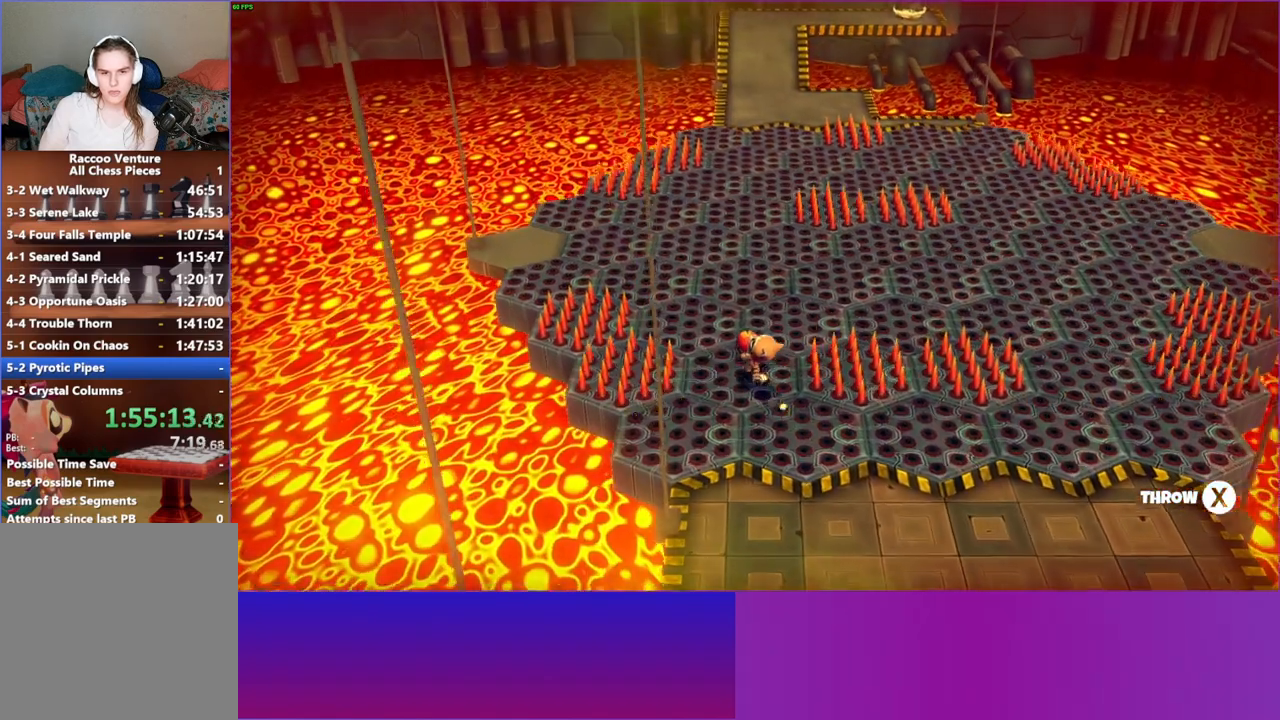
{"buttons": [], "left_stick": "left", "right_stick": "center", "events": [[133, "left_stick", "up-right"], [400, "left_stick", "up-left"], [467, "left_stick", "left"]]}
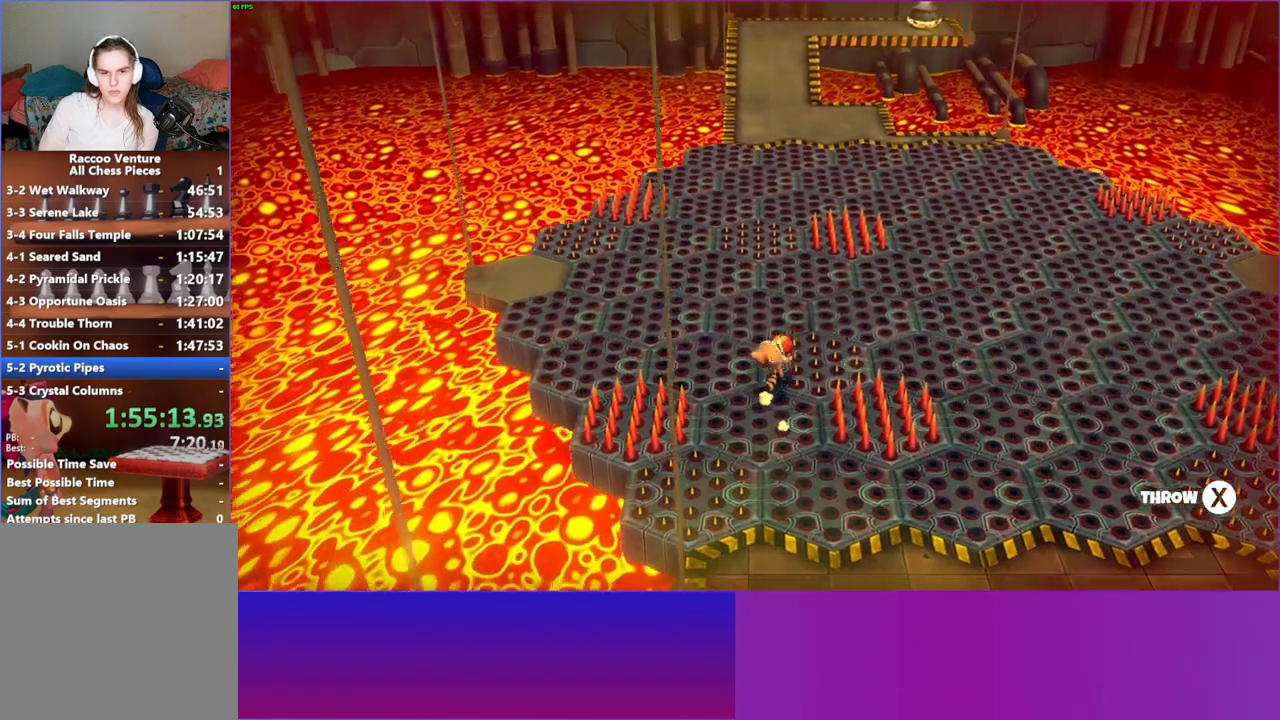
{"buttons": [], "left_stick": "left", "right_stick": "center", "events": [[133, "left_stick", "down-left"], [400, "left_stick", "up-left"], [467, "left_stick", "left"]]}
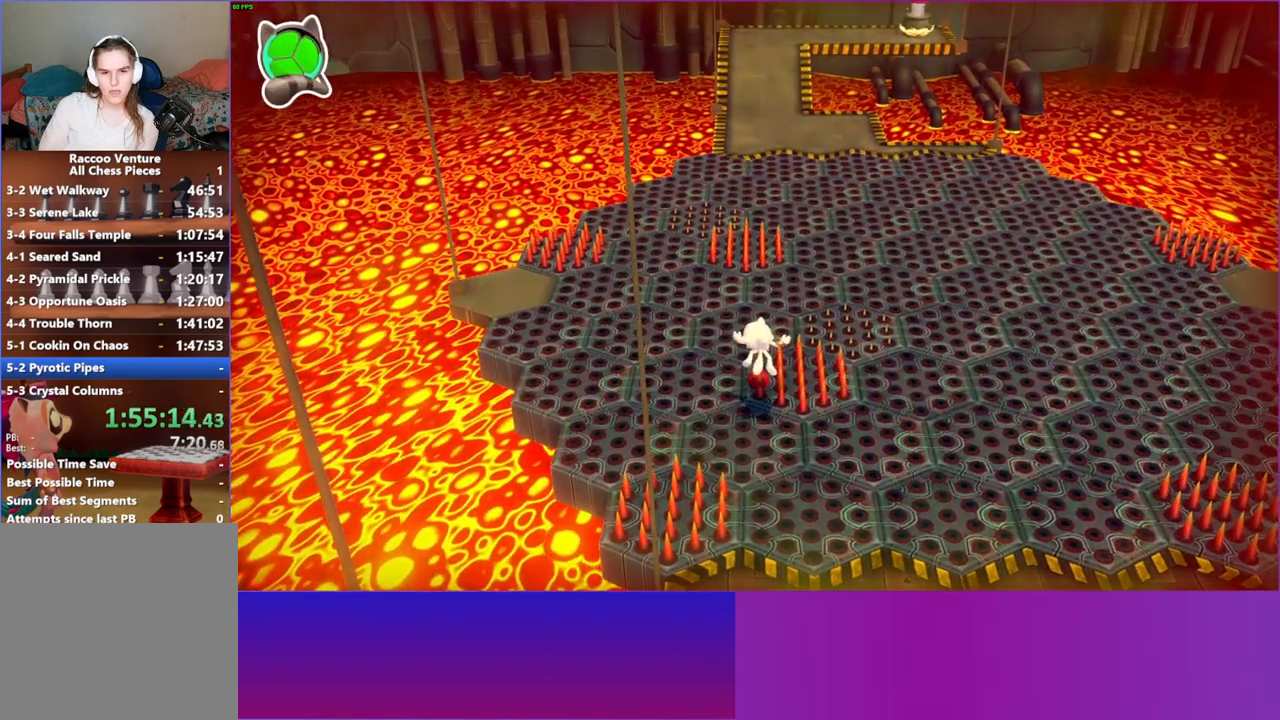
{"buttons": [], "left_stick": "up", "right_stick": "center", "events": [[133, "left_stick", "down"], [267, "left_stick", "right"], [367, "left_stick", "up"]]}
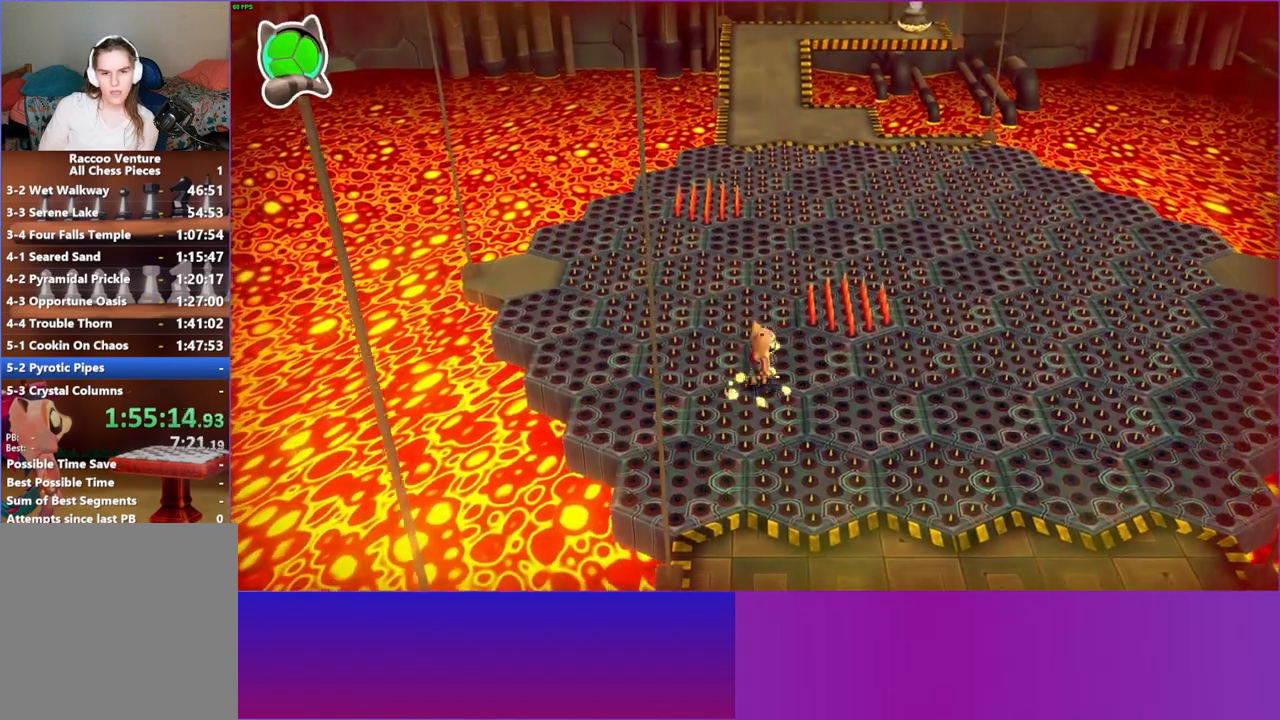
{"buttons": [], "left_stick": "up-right", "right_stick": "center", "events": [[83, "X", "down"], [217, "X", "up"], [283, "left_stick", "up-right"]]}
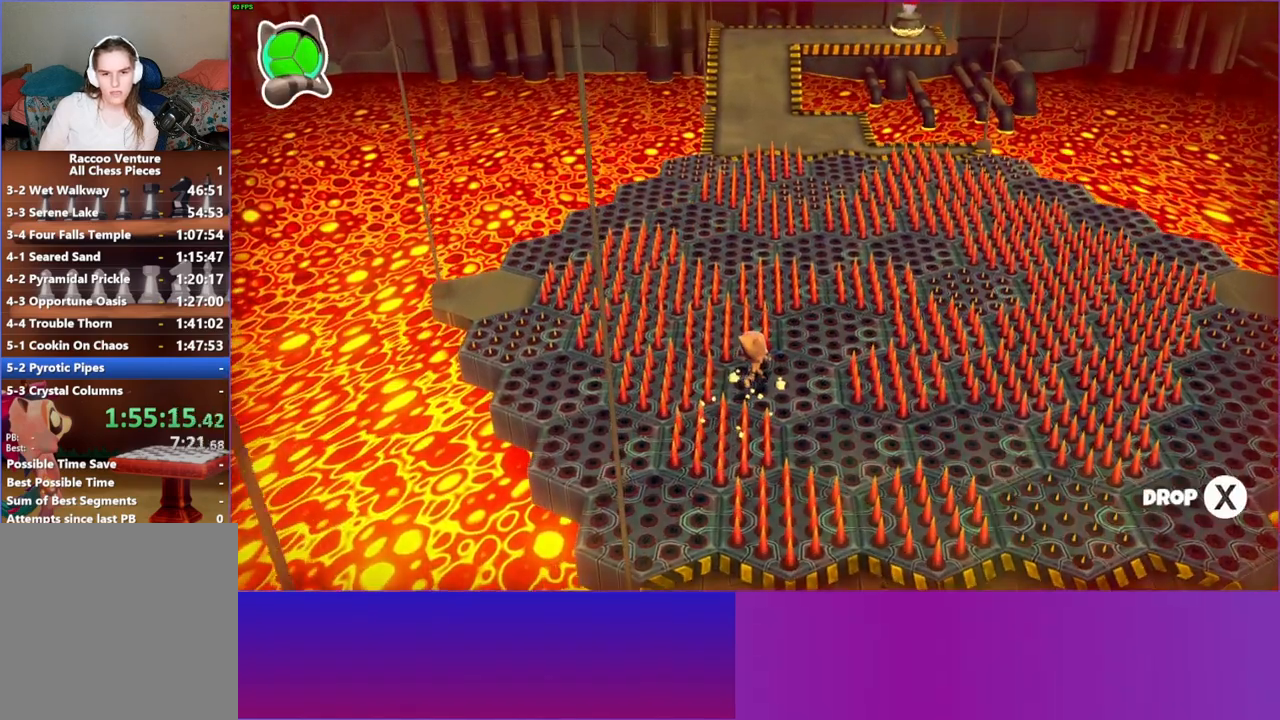
{"buttons": [], "left_stick": "up-left", "right_stick": "center", "events": [[133, "left_stick", "up"], [350, "left_stick", "up-left"]]}
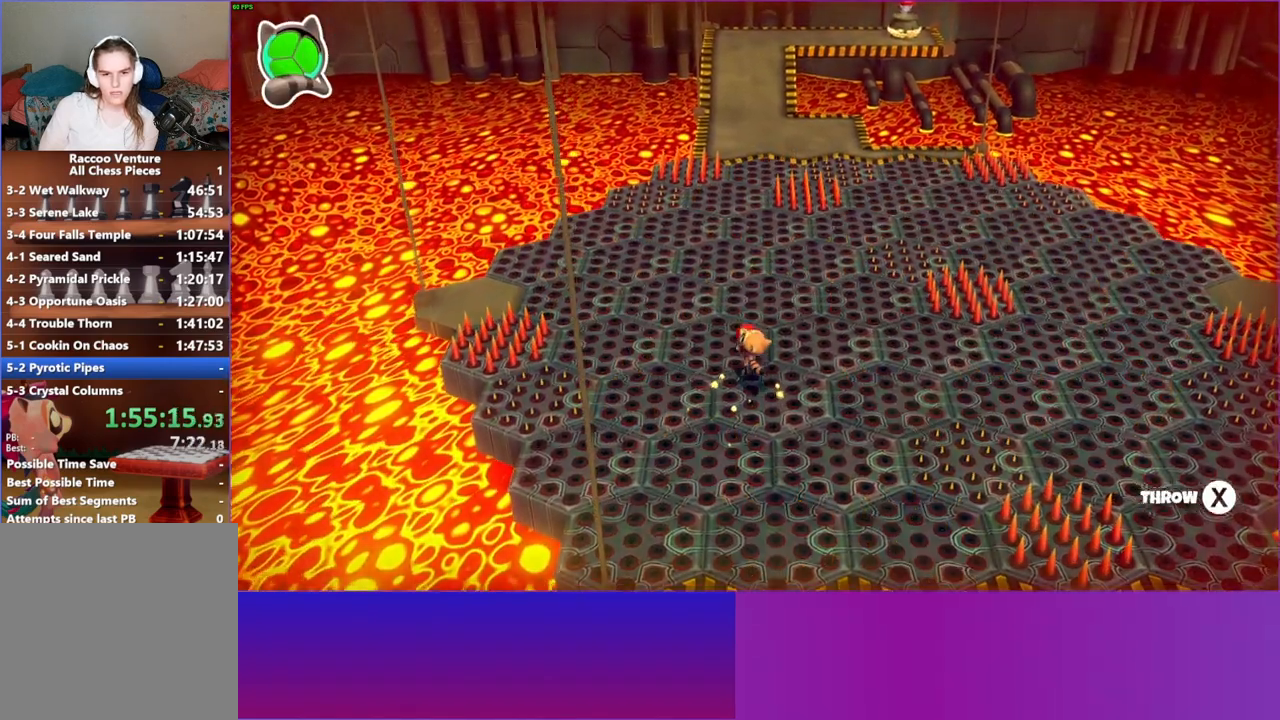
{"buttons": [], "left_stick": "up", "right_stick": "center", "events": [[233, "left_stick", "up"]]}
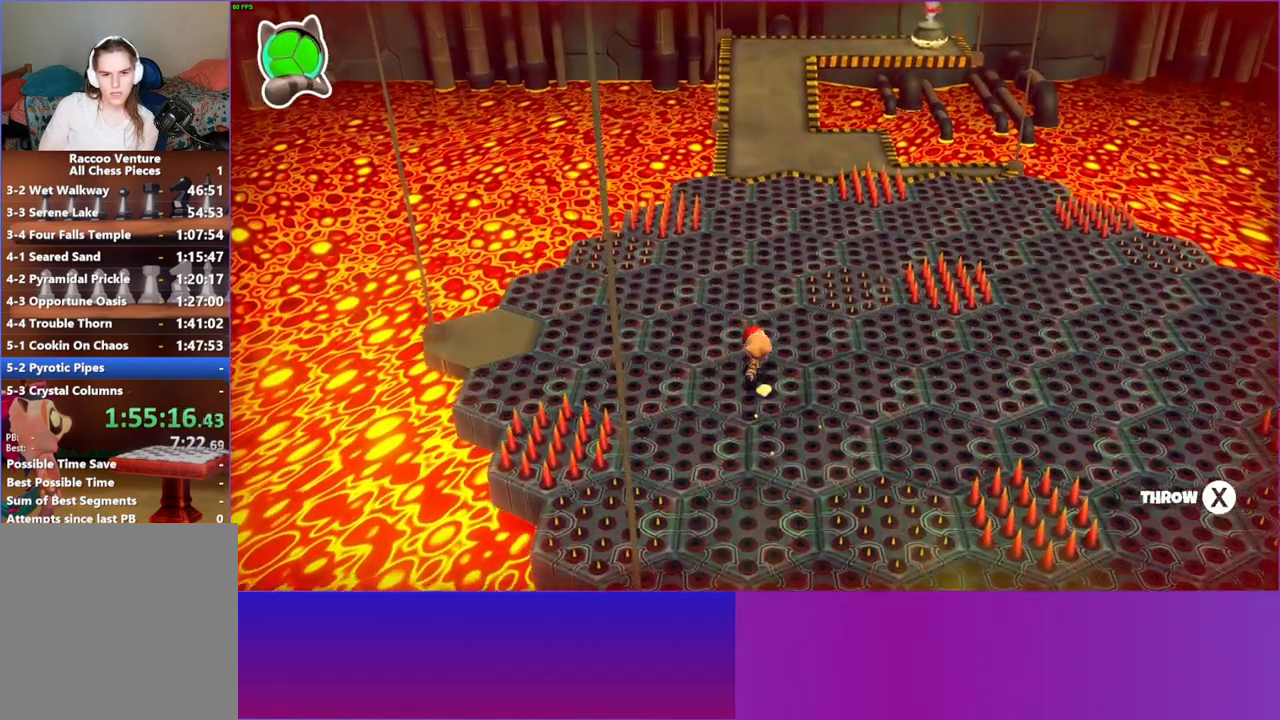
{"buttons": [], "left_stick": "up", "right_stick": "center", "events": []}
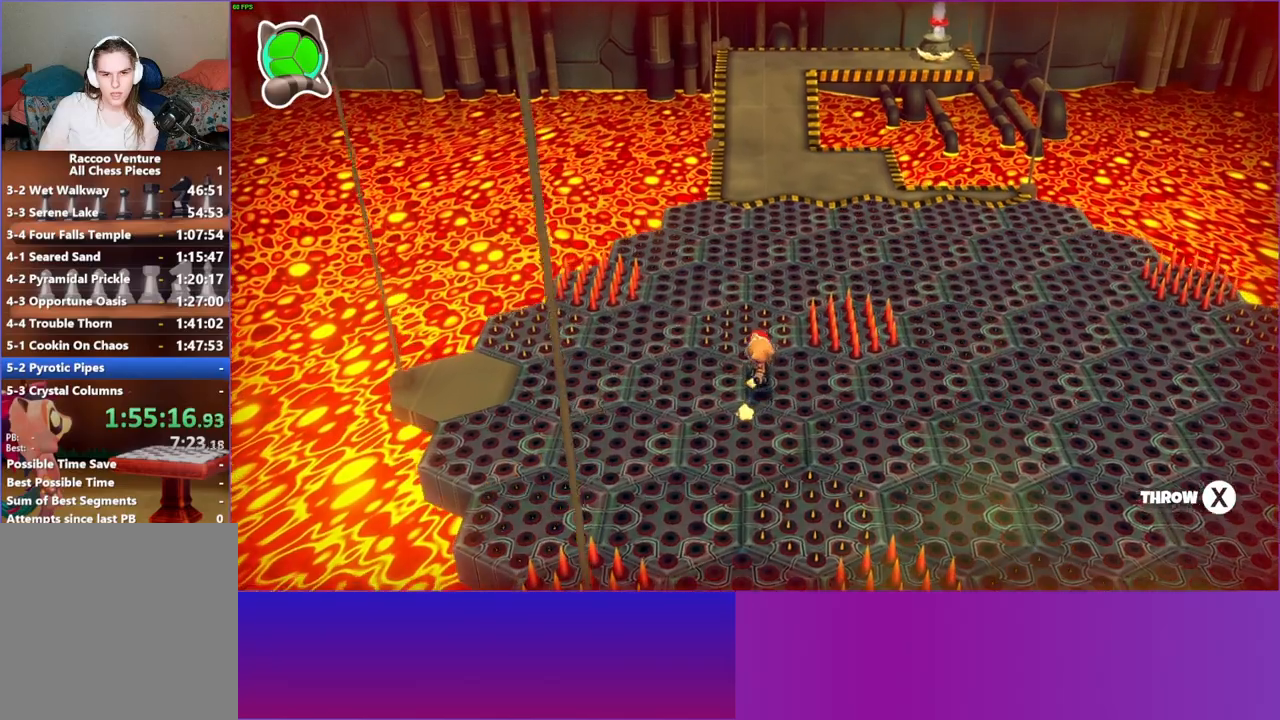
{"buttons": [], "left_stick": "down-right", "right_stick": "center", "events": [[100, "left_stick", "right"], [150, "left_stick", "down-right"]]}
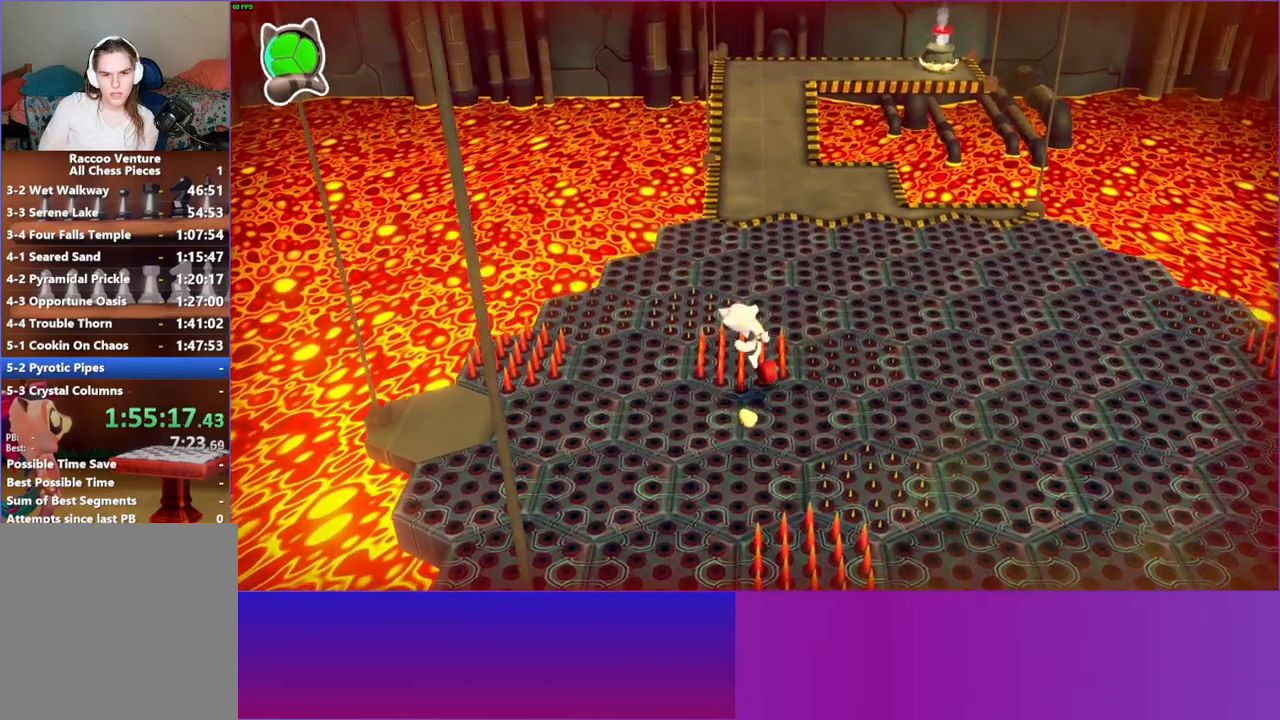
{"buttons": [], "left_stick": "up", "right_stick": "center", "events": [[333, "left_stick", "up"]]}
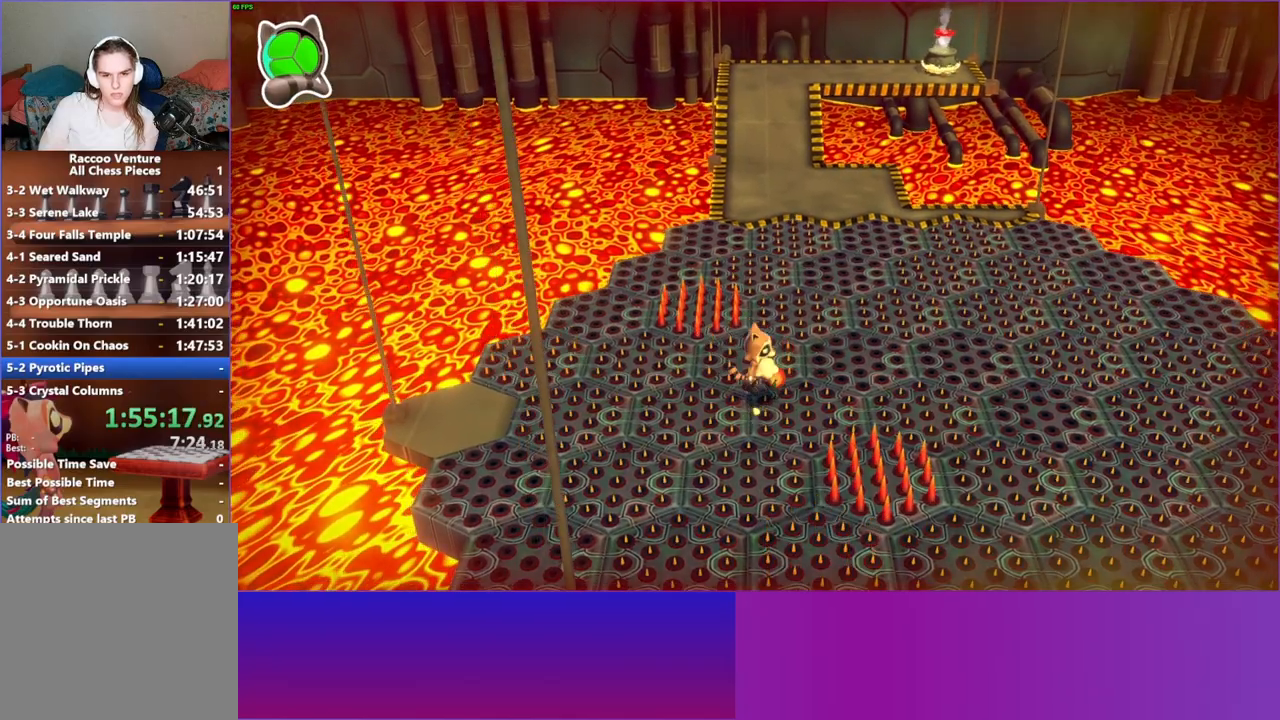
{"buttons": [], "left_stick": "up", "right_stick": "center", "events": [[117, "X", "down"], [117, "left_stick", "up-right"], [267, "X", "up"], [417, "left_stick", "up"]]}
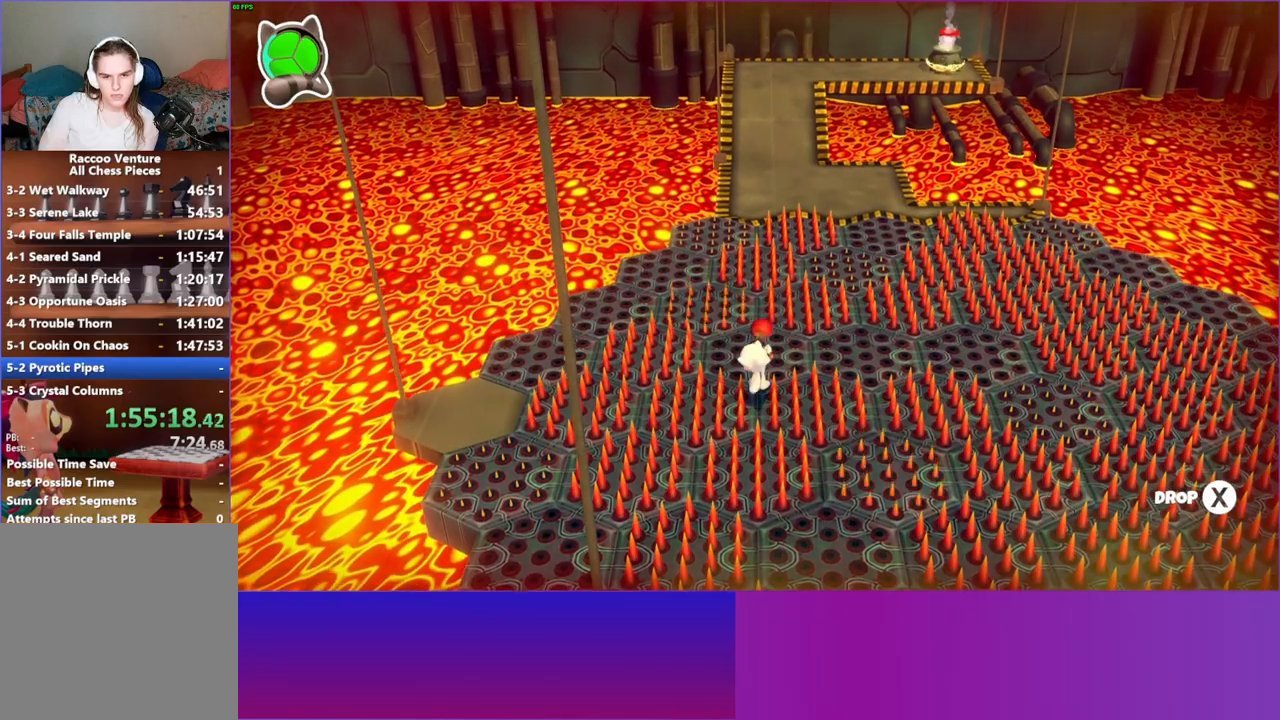
{"buttons": [], "left_stick": "up", "right_stick": "center", "events": []}